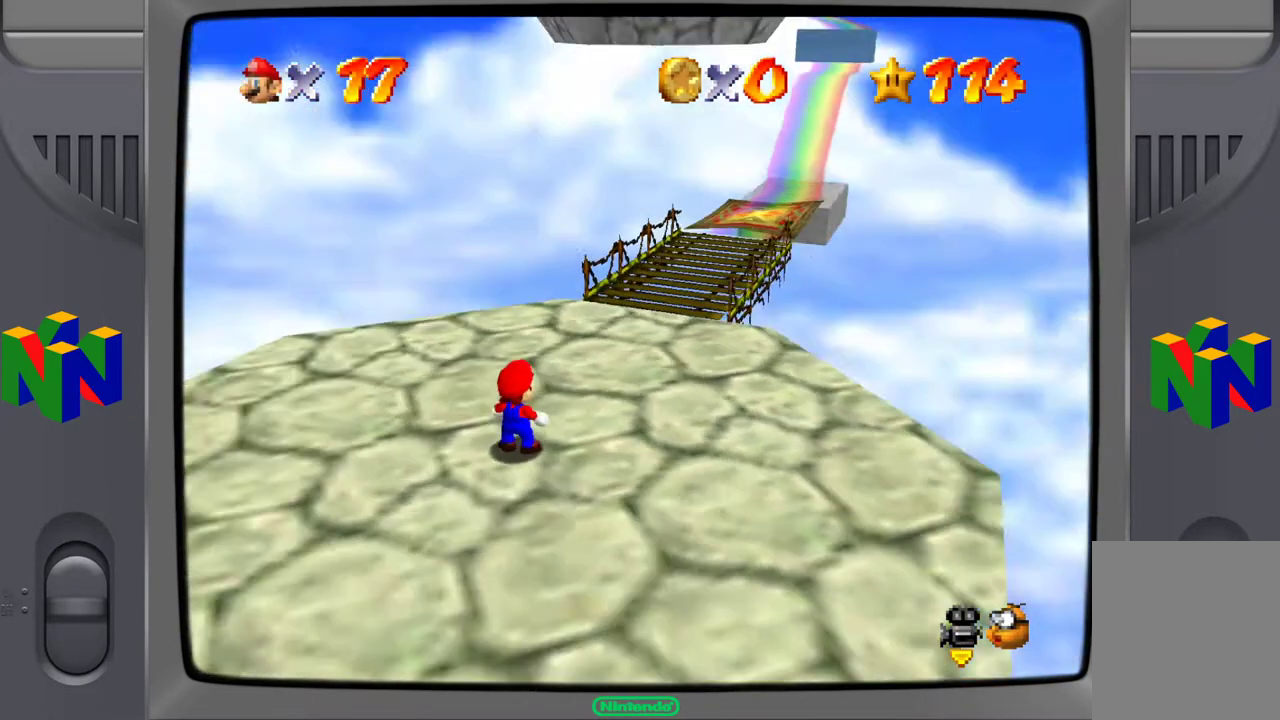
Gameplay with a controller (Nintendo layout); each line is a JSON object with the inputs held at the frame after it. "events" lists button and stick changes between this image and that frame as [ms after this image, input, new state], when the widget could be followed in between. Not read: L3 R3.
{"buttons": ["C_LEFT"], "left_stick": "right", "events": [[83, "C_LEFT", "up"], [117, "left_stick", "center"], [217, "C_LEFT", "down"], [217, "left_stick", "down"], [267, "left_stick", "down-right"], [350, "C_LEFT", "up"], [433, "C_LEFT", "down"], [467, "left_stick", "right"]]}
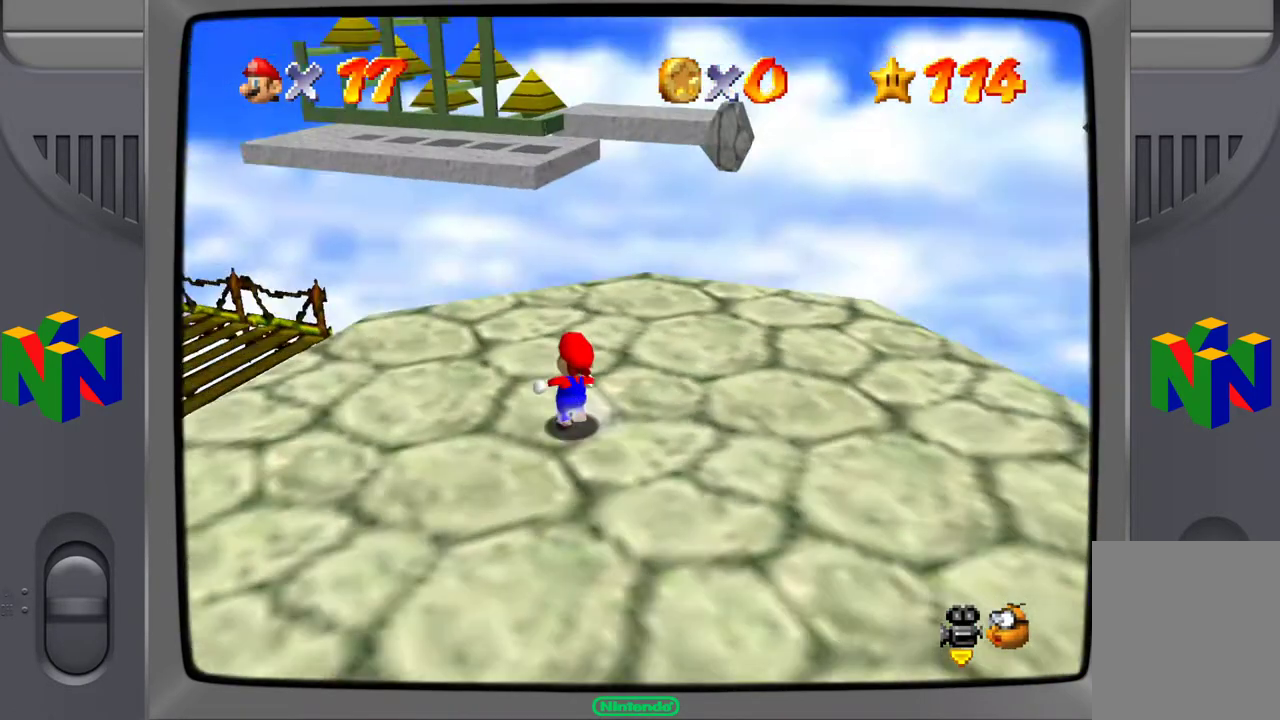
{"buttons": [], "left_stick": "right", "events": [[17, "left_stick", "center"], [67, "C_LEFT", "up"], [183, "C_LEFT", "down"], [317, "C_LEFT", "up"], [450, "left_stick", "right"]]}
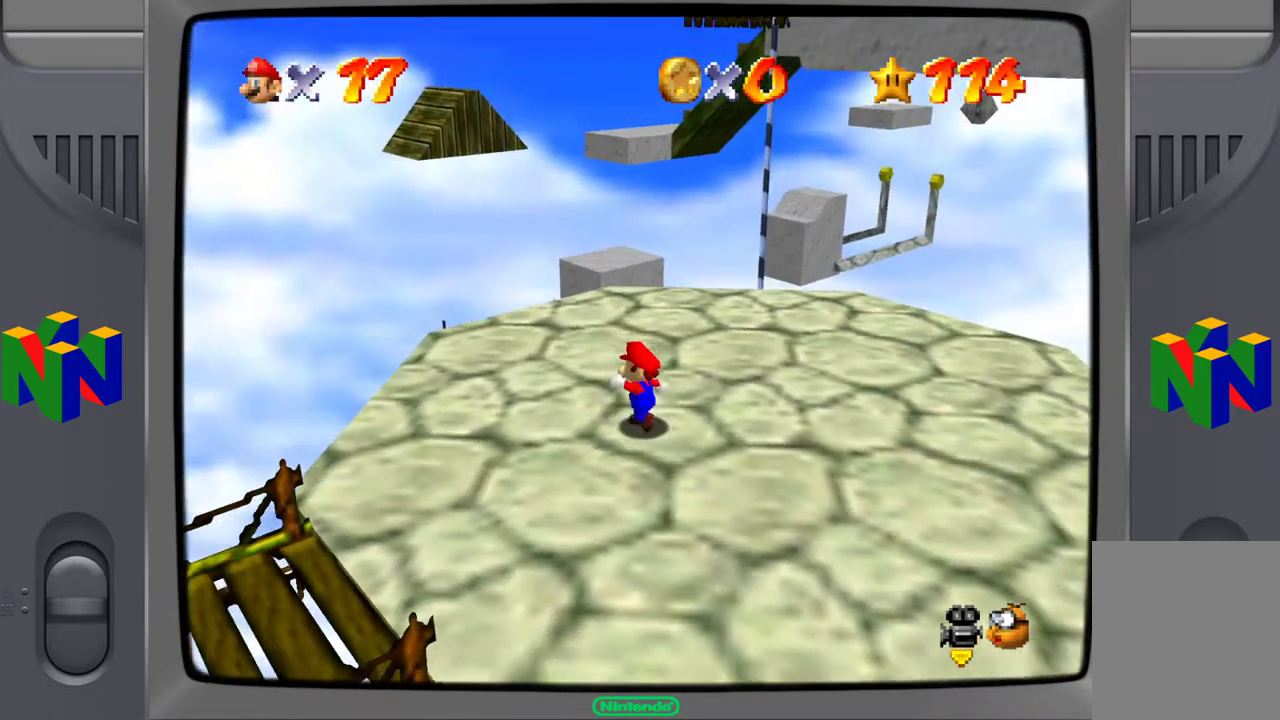
{"buttons": [], "left_stick": "right", "events": []}
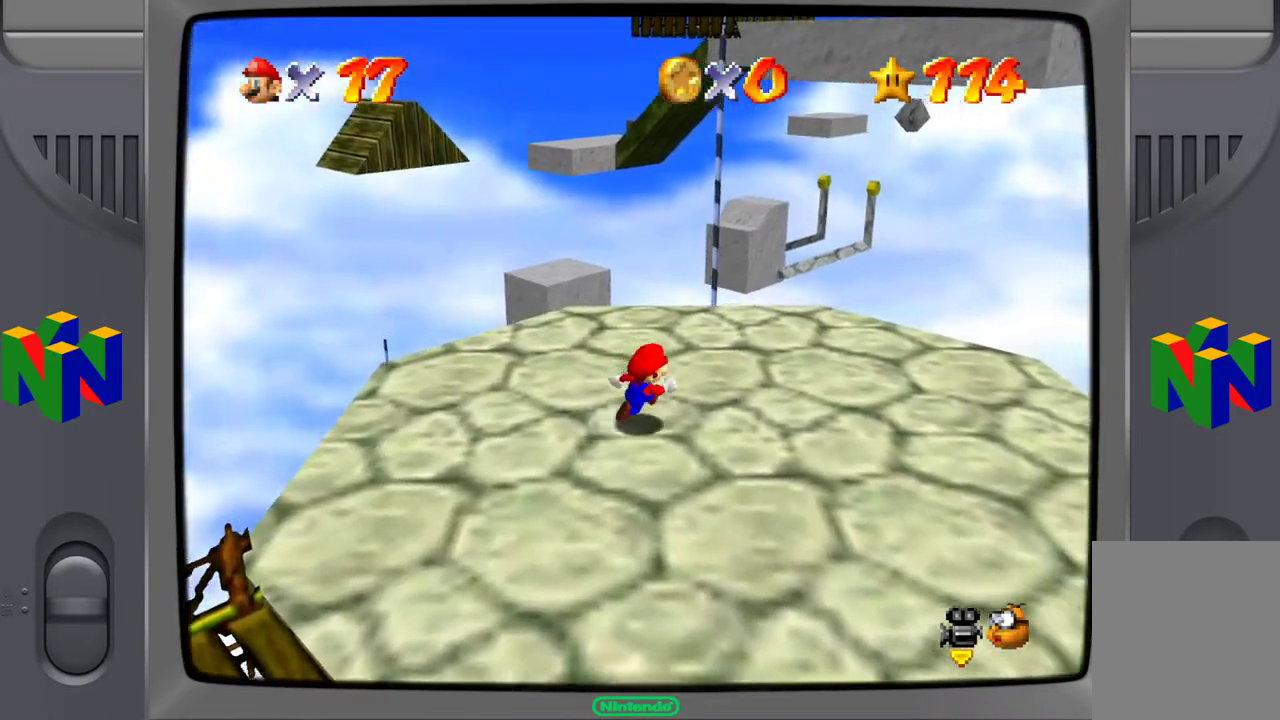
{"buttons": [], "left_stick": "right", "events": []}
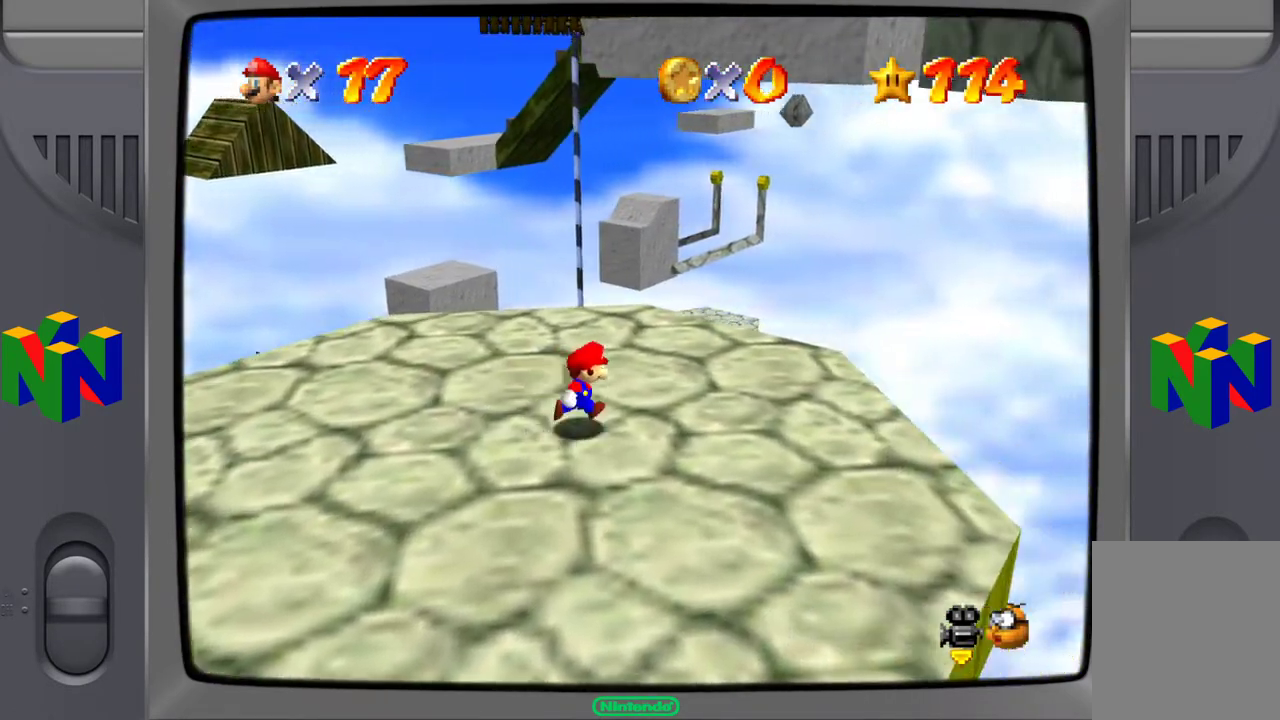
{"buttons": [], "left_stick": "up", "events": [[83, "left_stick", "up-right"], [333, "left_stick", "up"]]}
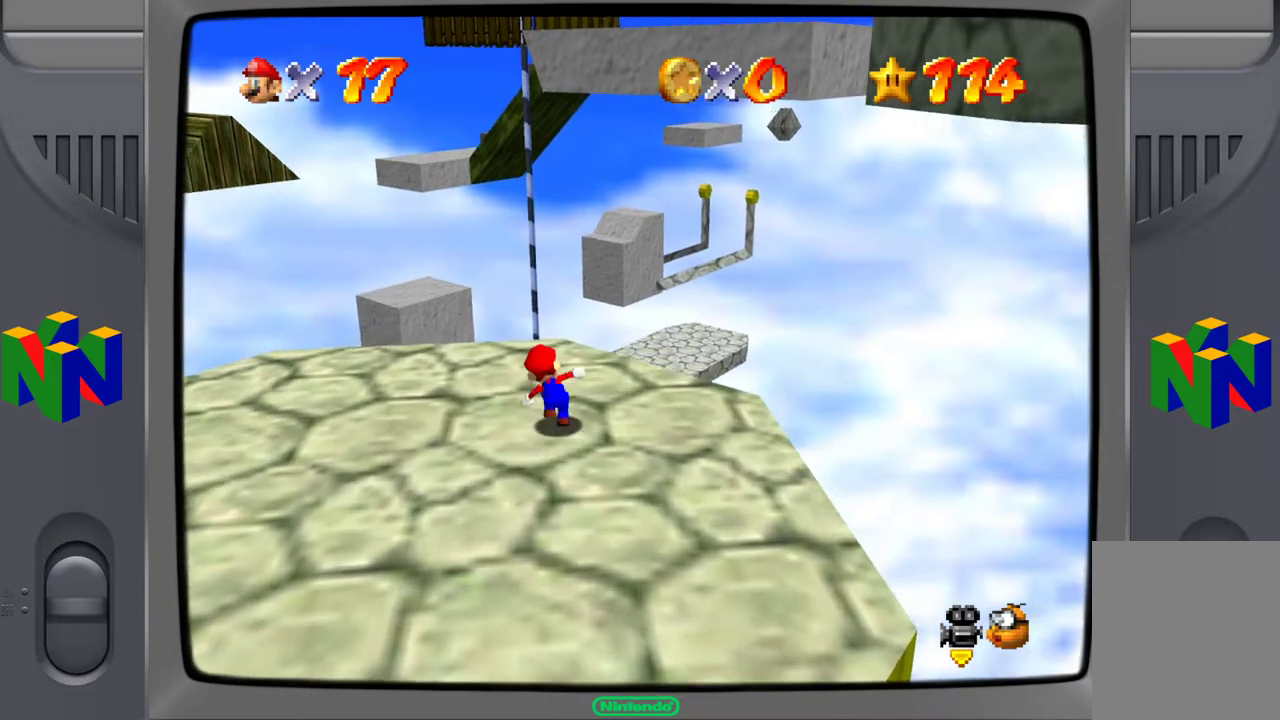
{"buttons": ["Z"], "left_stick": "up", "events": [[417, "Z", "down"]]}
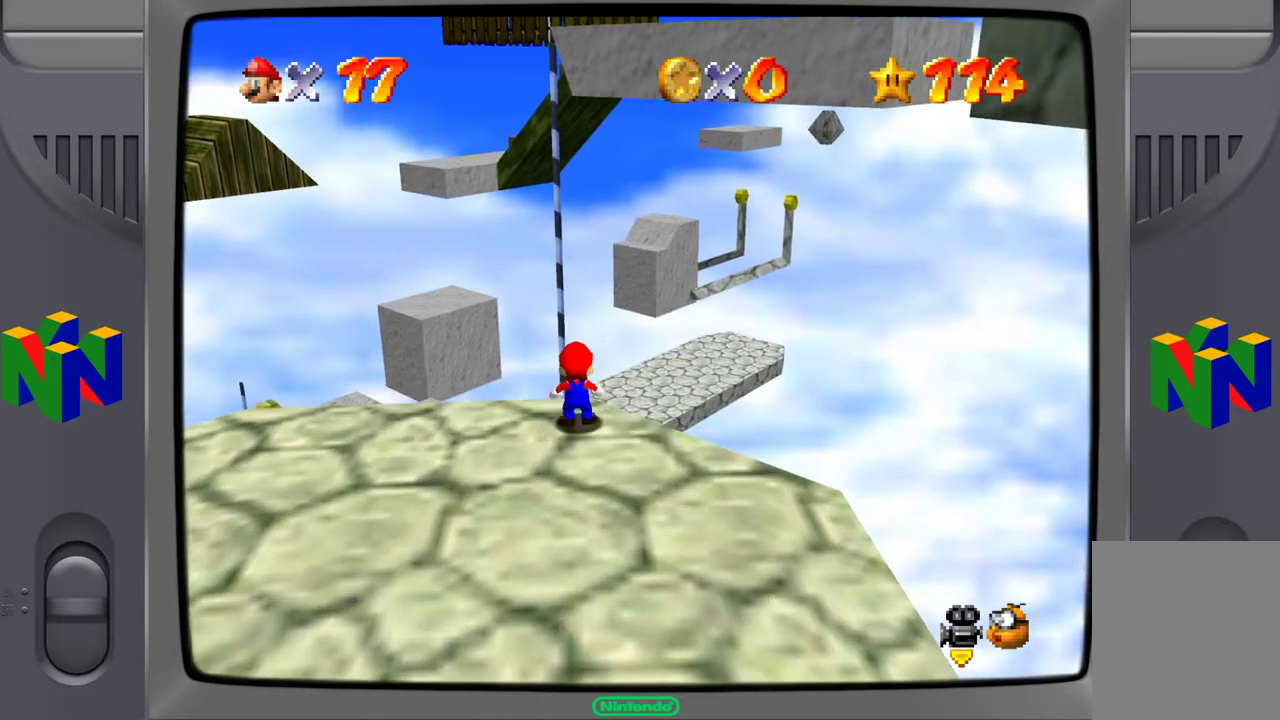
{"buttons": [], "left_stick": "up", "events": [[17, "A", "down"], [317, "Z", "up"], [367, "A", "up"]]}
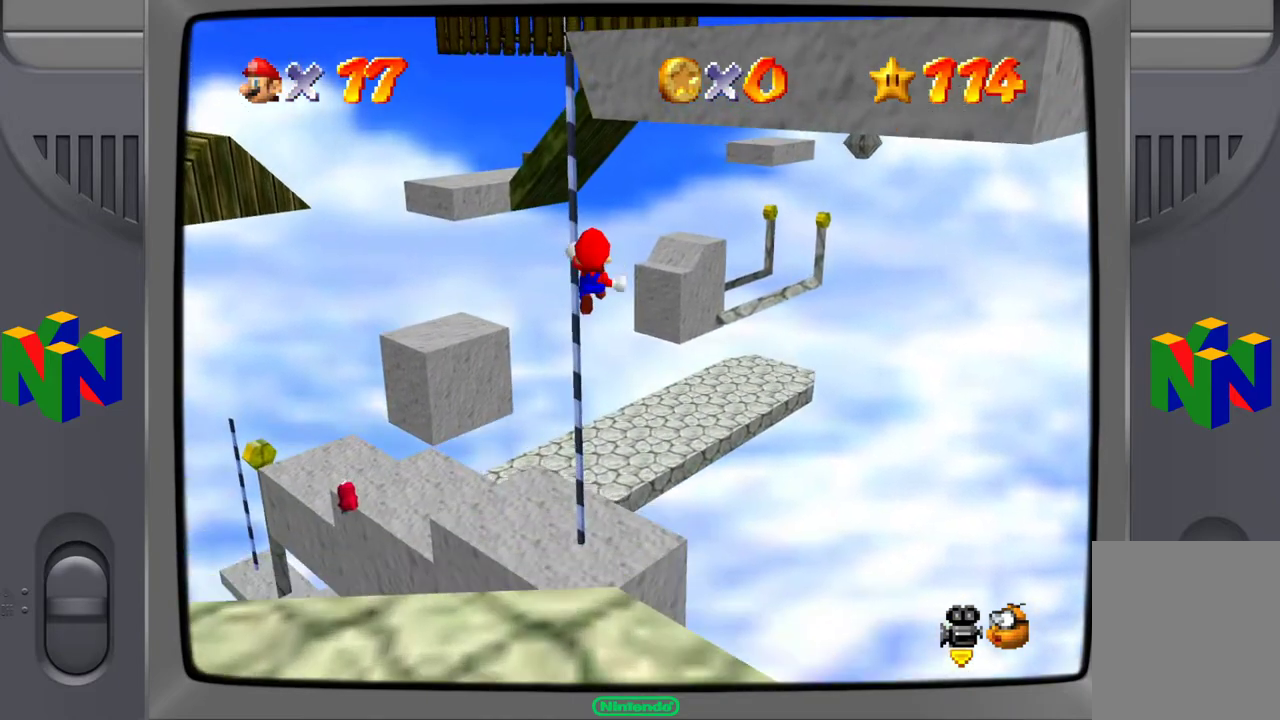
{"buttons": [], "left_stick": "up-left", "events": [[300, "left_stick", "up-left"]]}
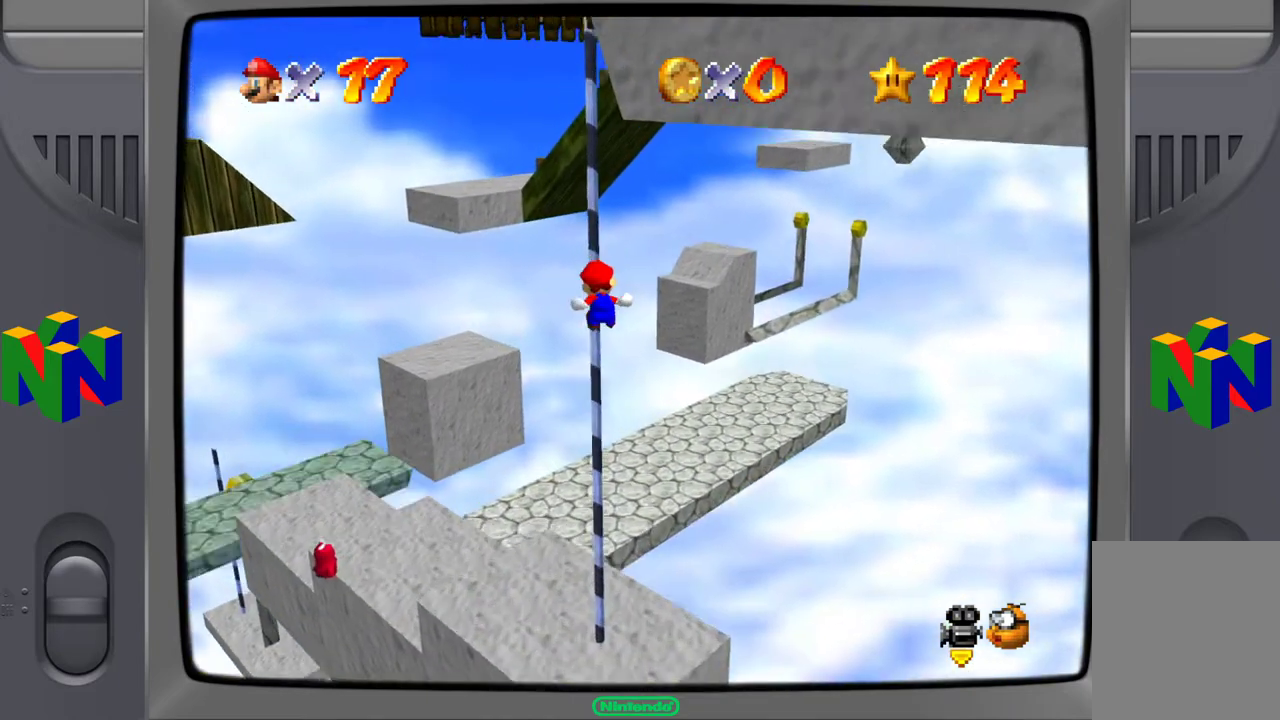
{"buttons": [], "left_stick": "center", "events": [[150, "left_stick", "up"], [450, "left_stick", "center"]]}
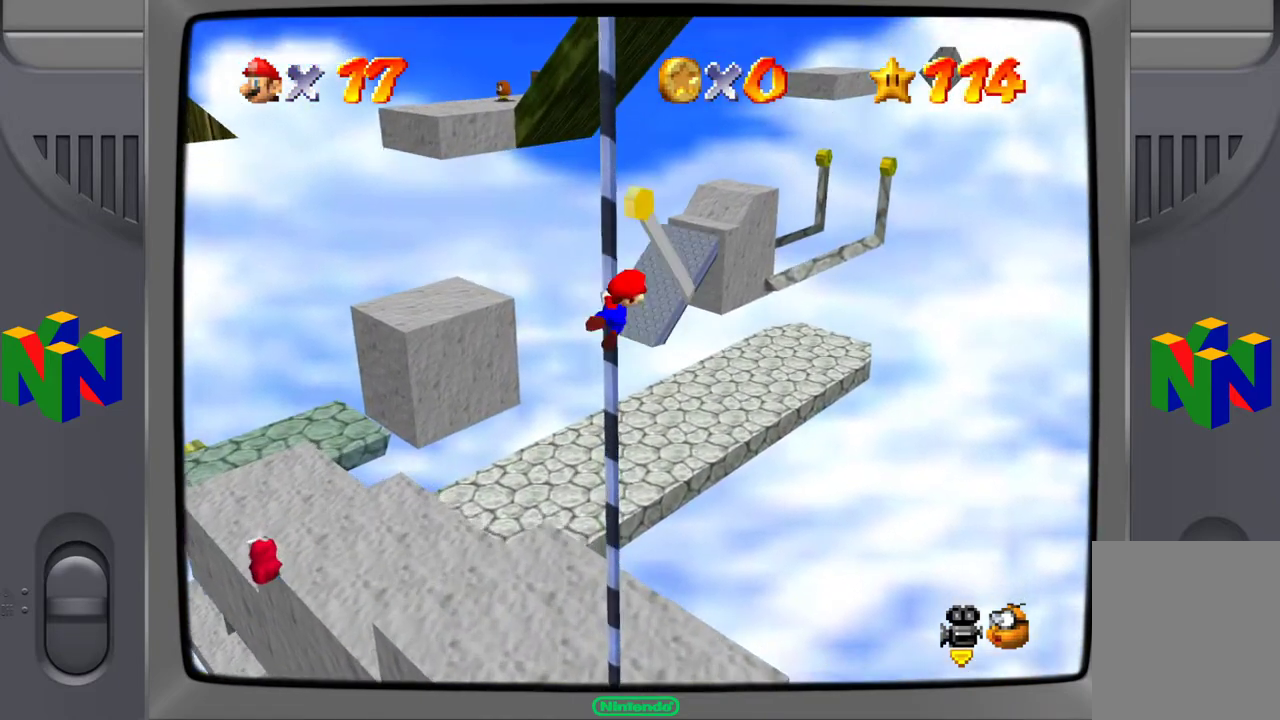
{"buttons": [], "left_stick": "down", "events": [[267, "left_stick", "down"]]}
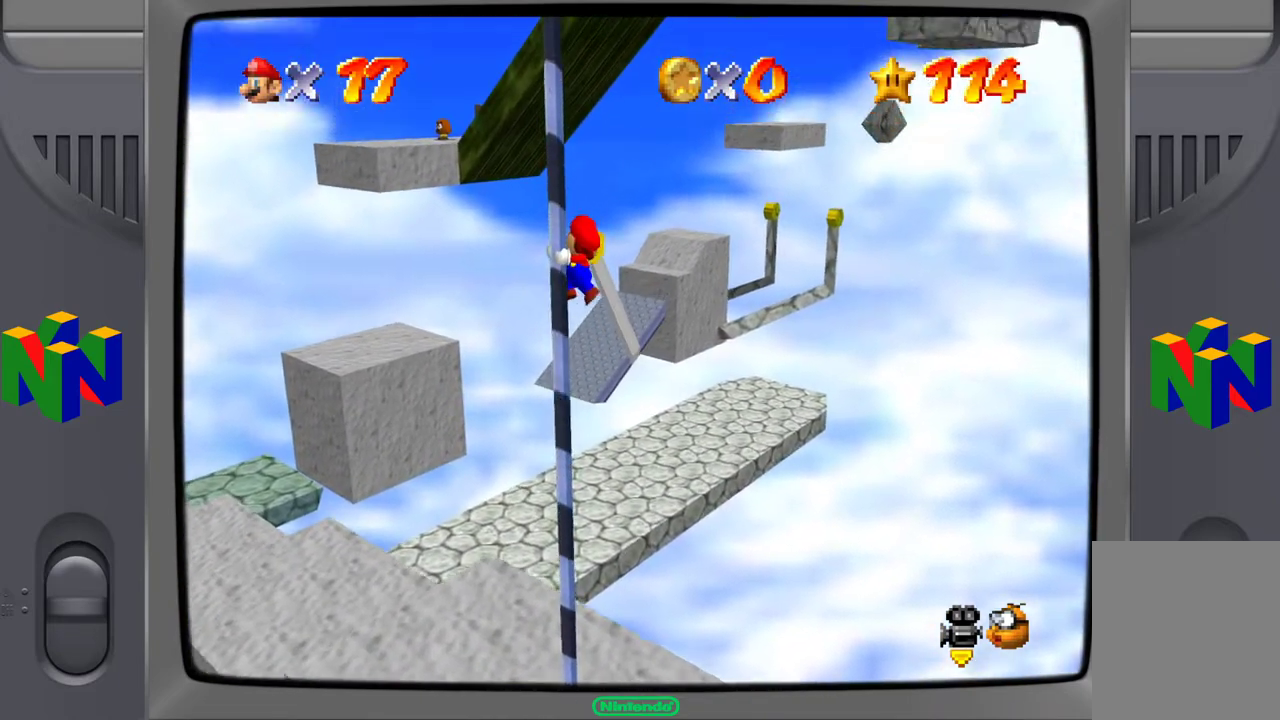
{"buttons": [], "left_stick": "down", "events": []}
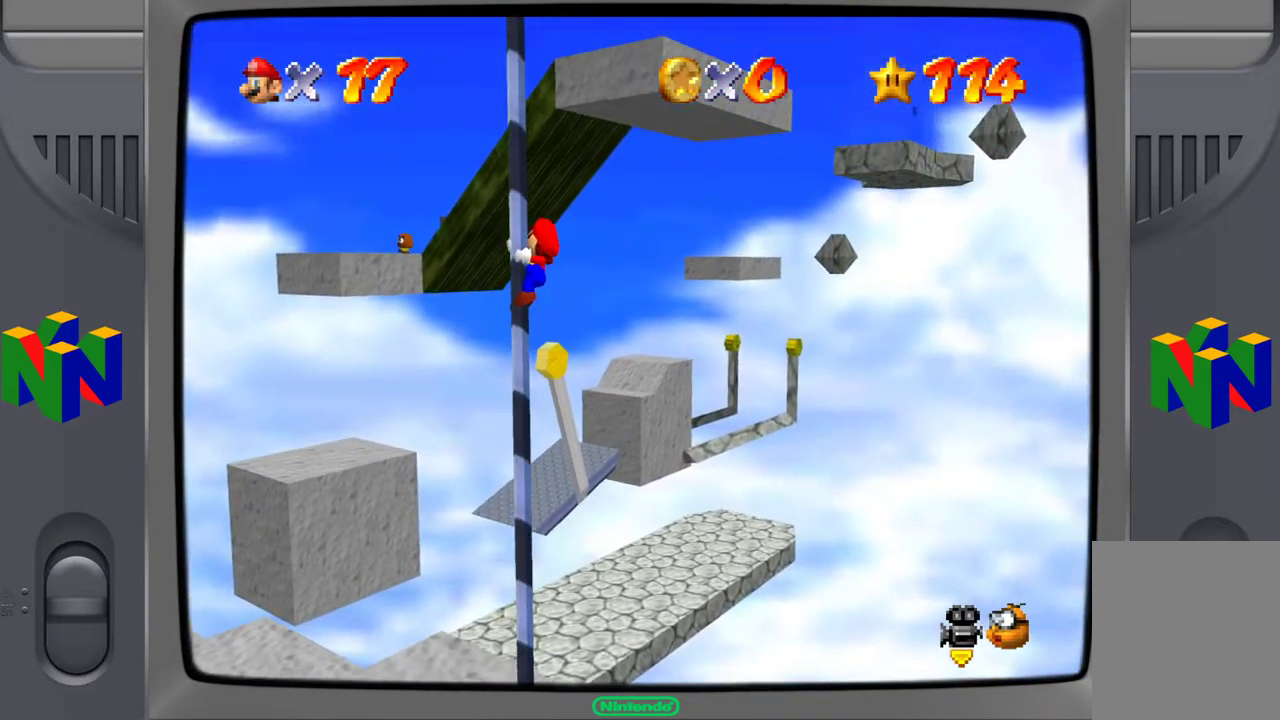
{"buttons": [], "left_stick": "down", "events": []}
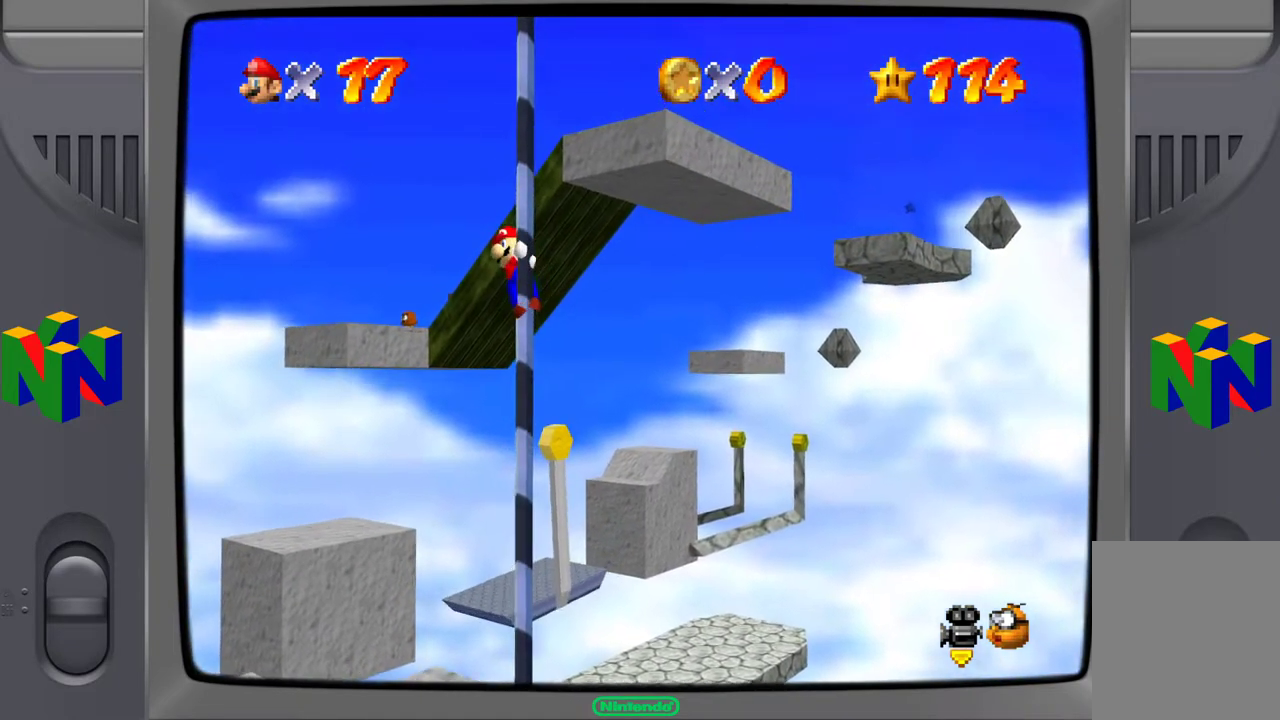
{"buttons": [], "left_stick": "down", "events": []}
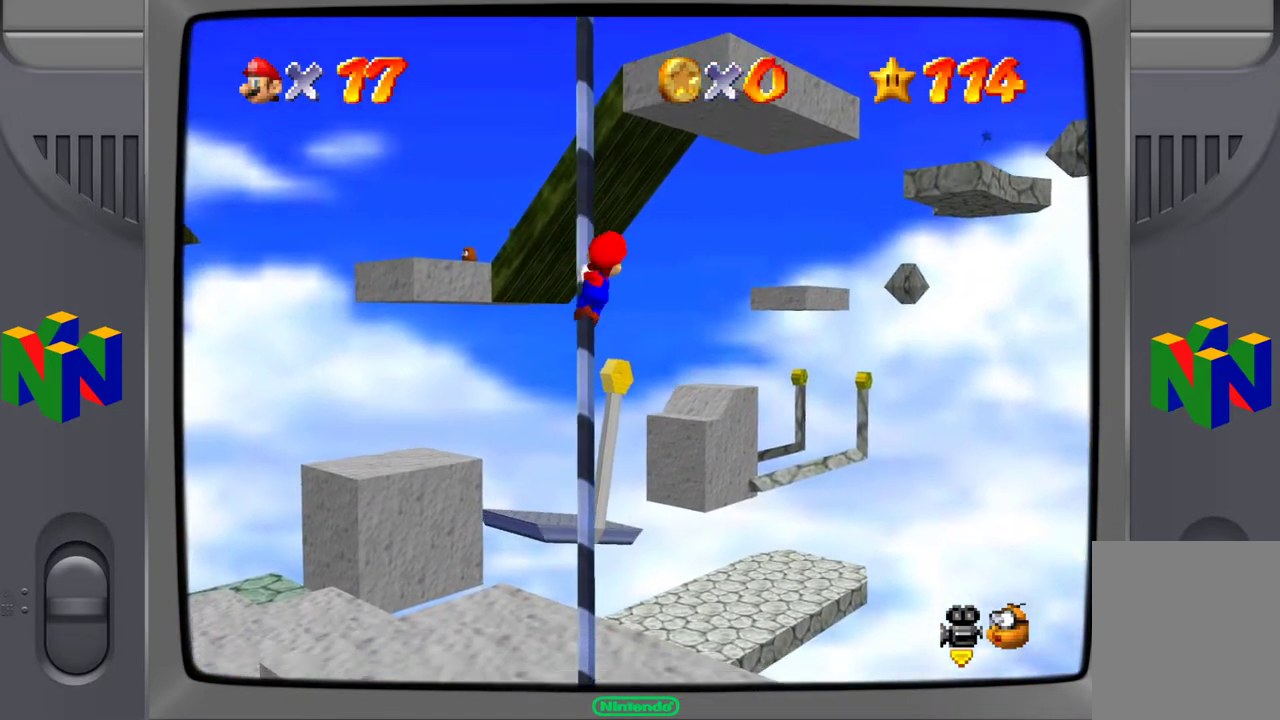
{"buttons": [], "left_stick": "down", "events": []}
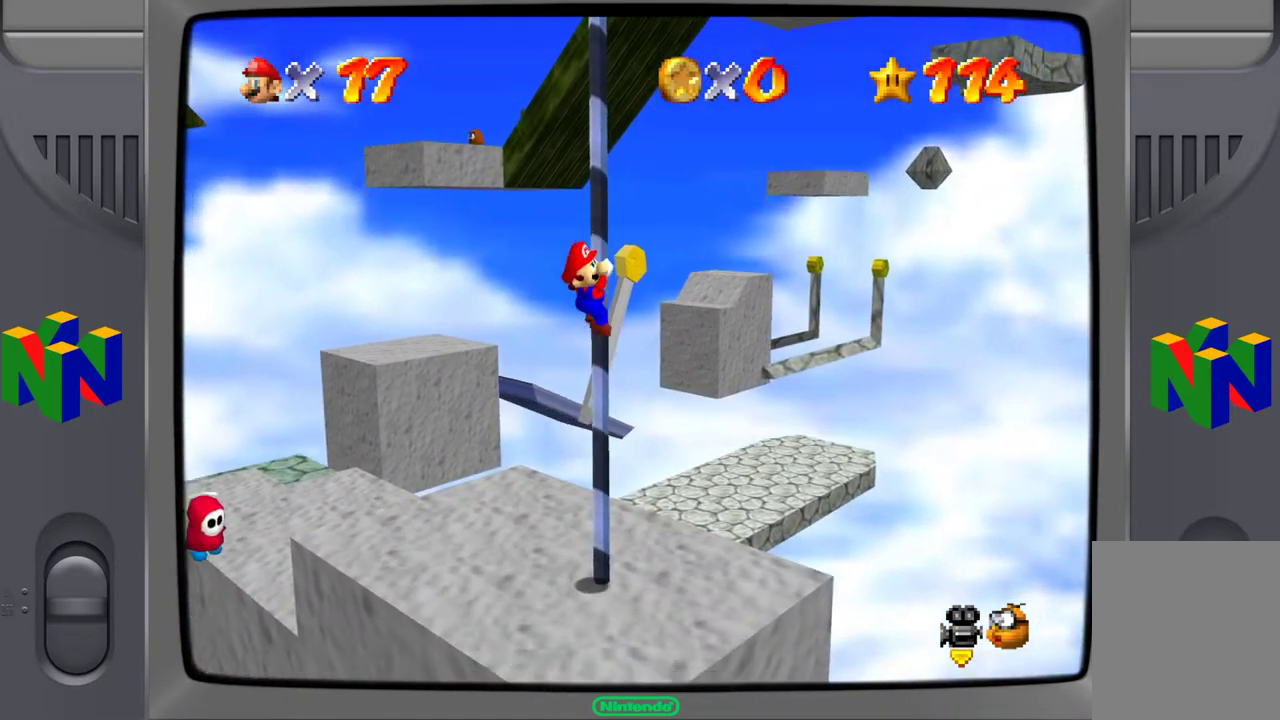
{"buttons": [], "left_stick": "down", "events": []}
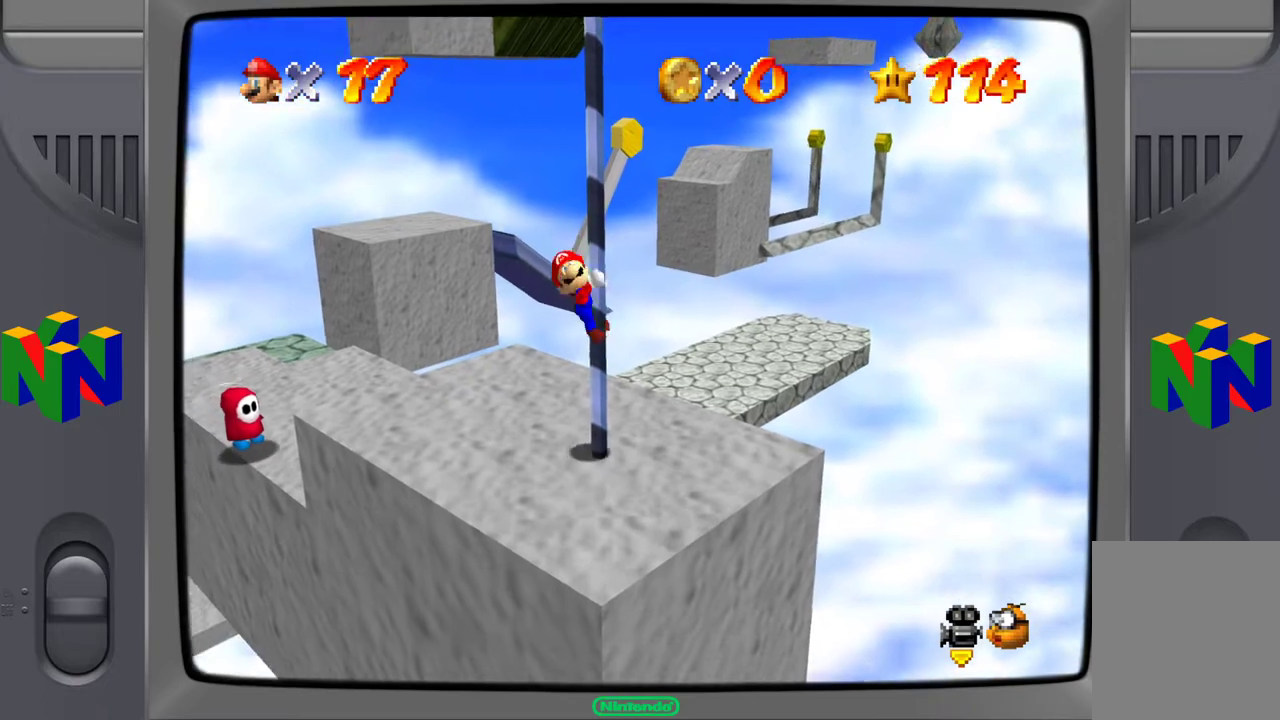
{"buttons": [], "left_stick": "down", "events": []}
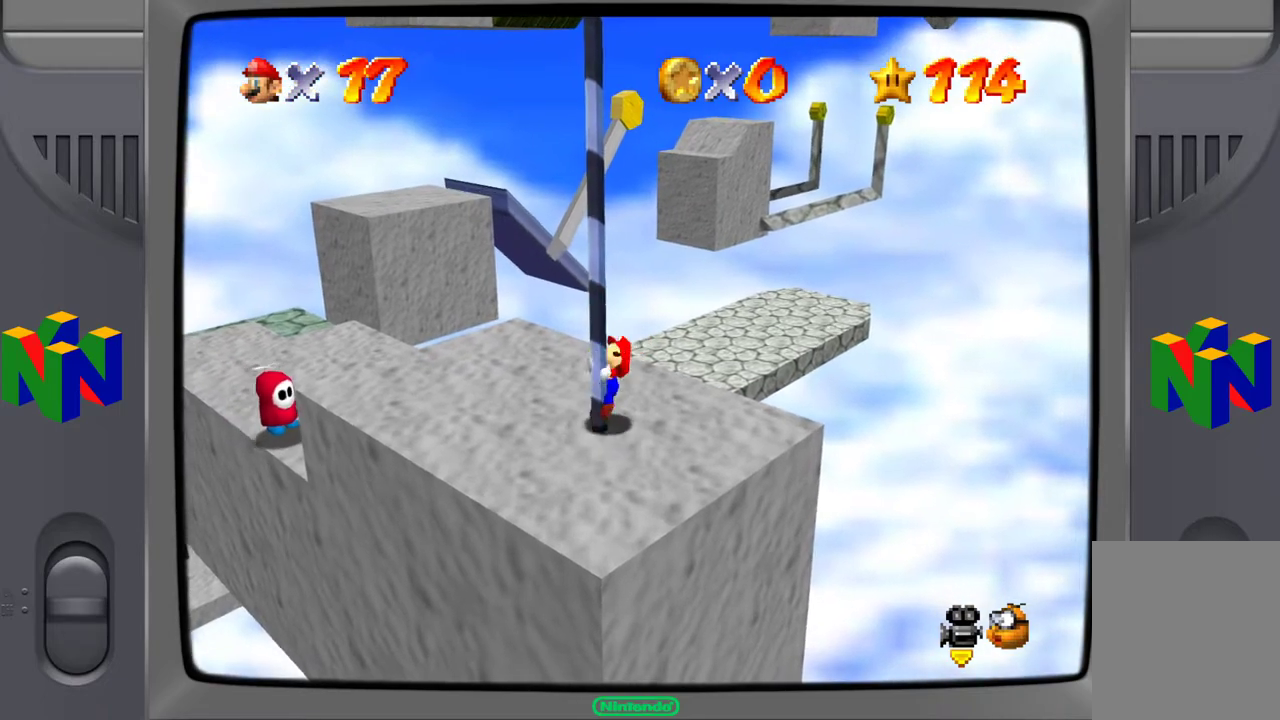
{"buttons": [], "left_stick": "up-left", "events": [[33, "left_stick", "center"], [450, "left_stick", "up-left"]]}
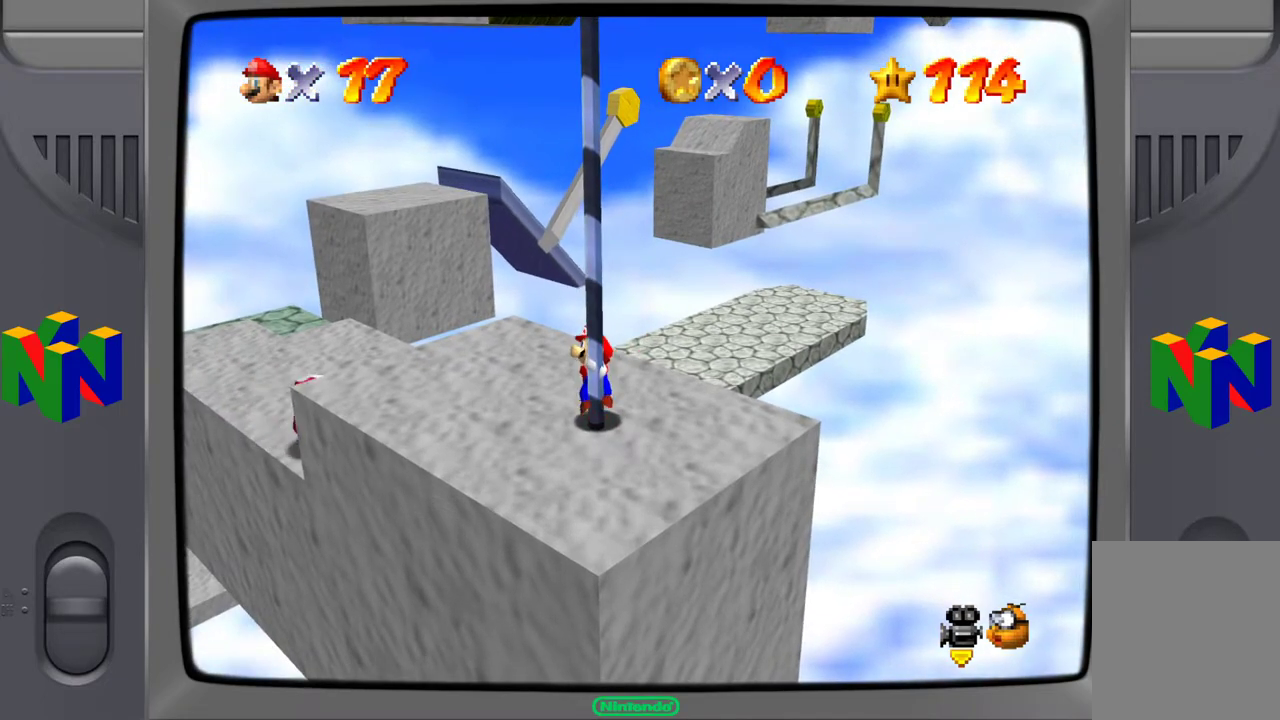
{"buttons": [], "left_stick": "center", "events": [[67, "left_stick", "center"], [117, "Z", "down"], [350, "Z", "up"]]}
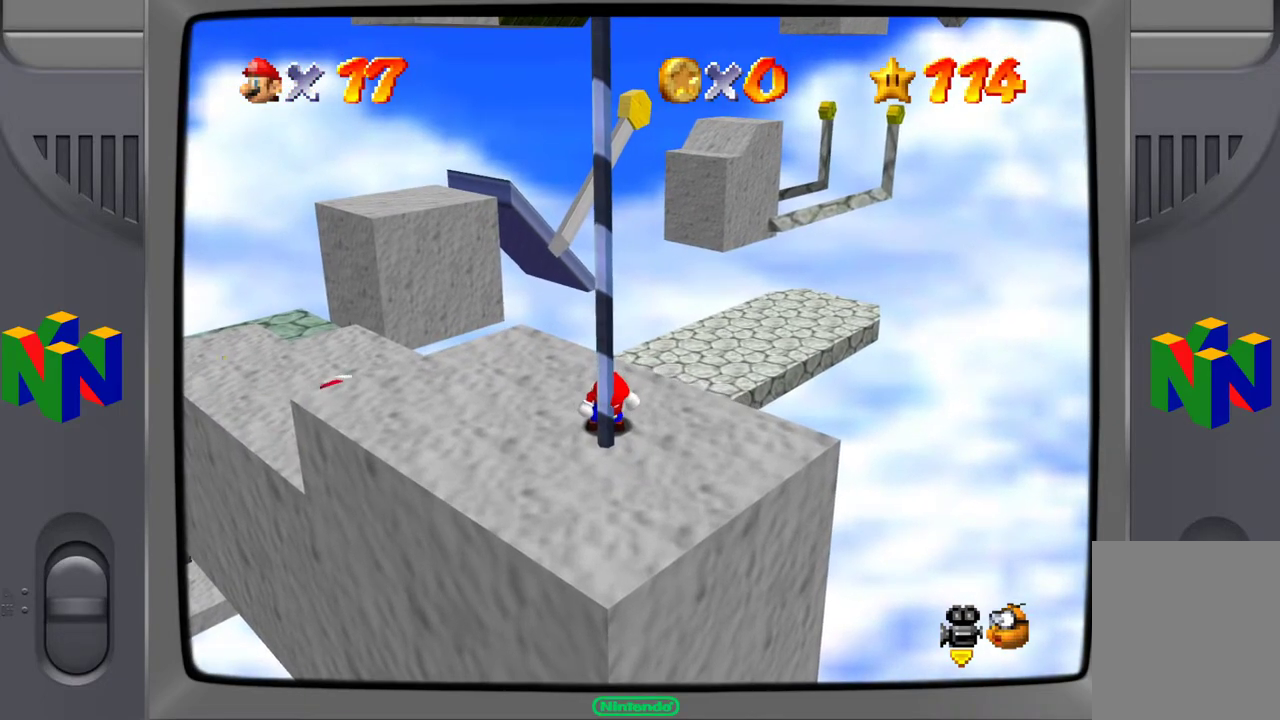
{"buttons": [], "left_stick": "up-left", "events": [[150, "left_stick", "up-left"]]}
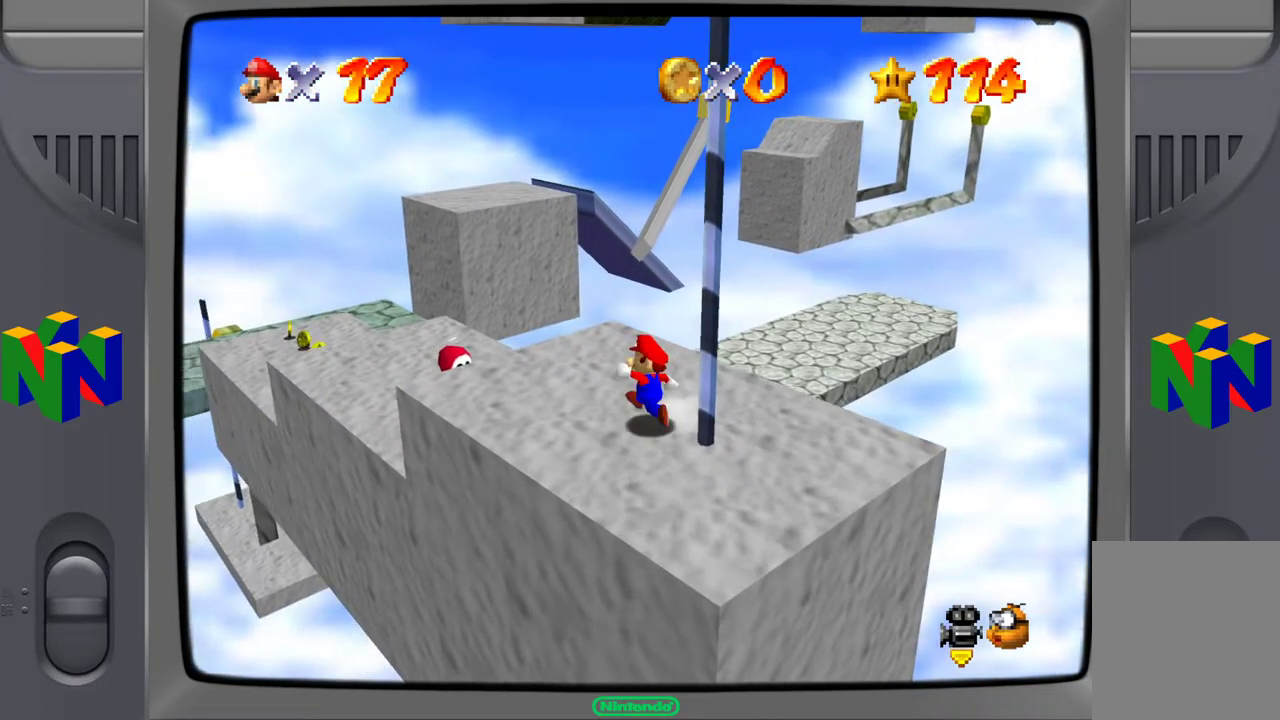
{"buttons": [], "left_stick": "up-left", "events": []}
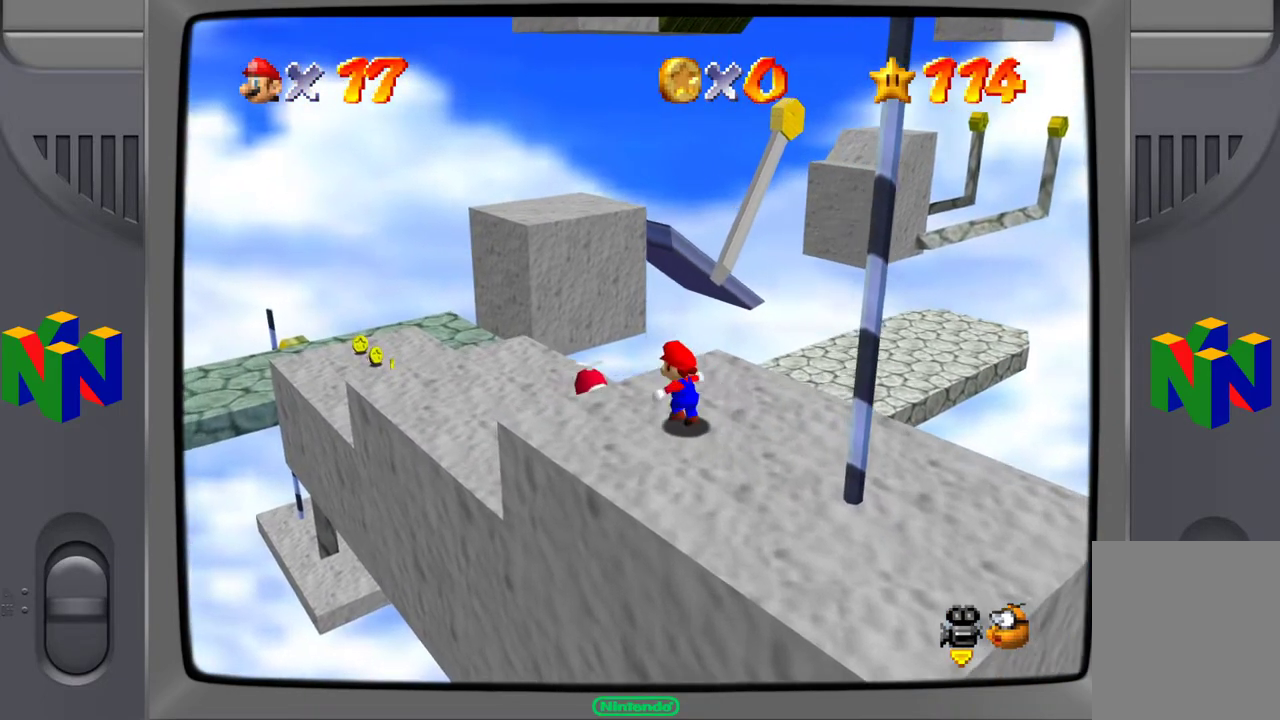
{"buttons": ["Z"], "left_stick": "up-left", "events": [[217, "A", "down"], [300, "A", "up"], [467, "Z", "down"]]}
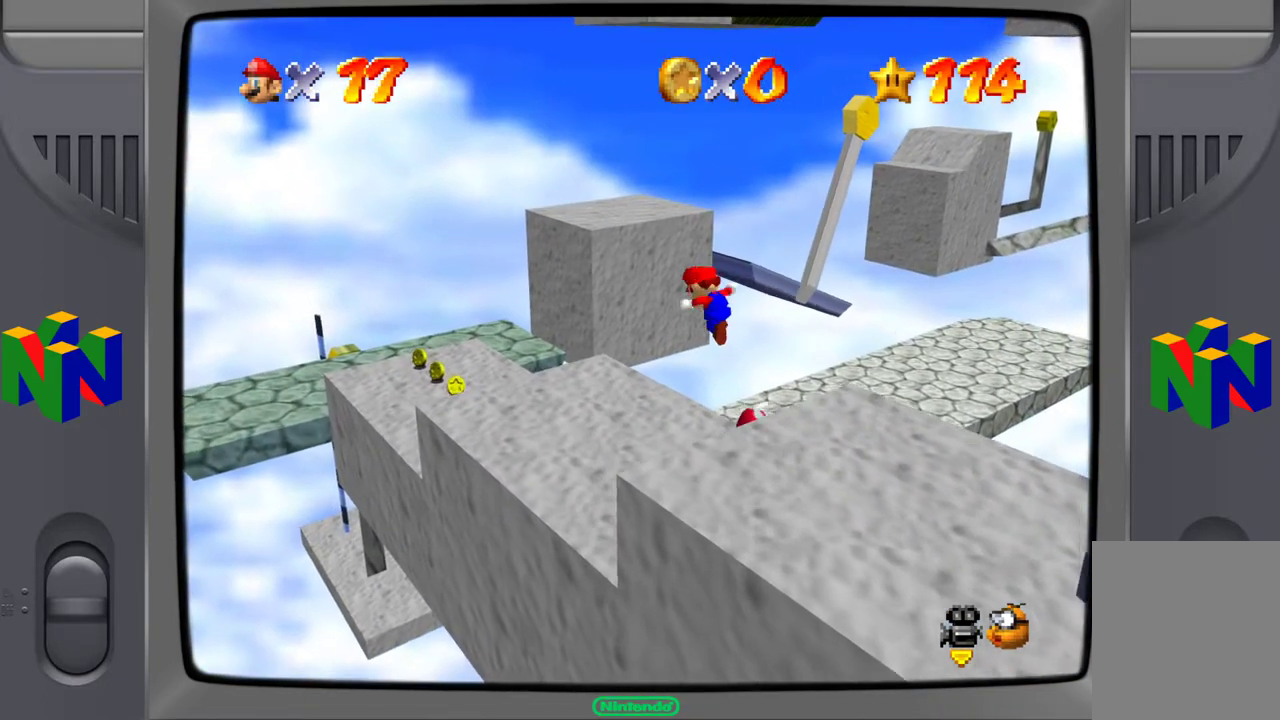
{"buttons": ["C_LEFT"], "left_stick": "center", "events": [[117, "Z", "up"], [150, "left_stick", "center"], [417, "C_LEFT", "down"]]}
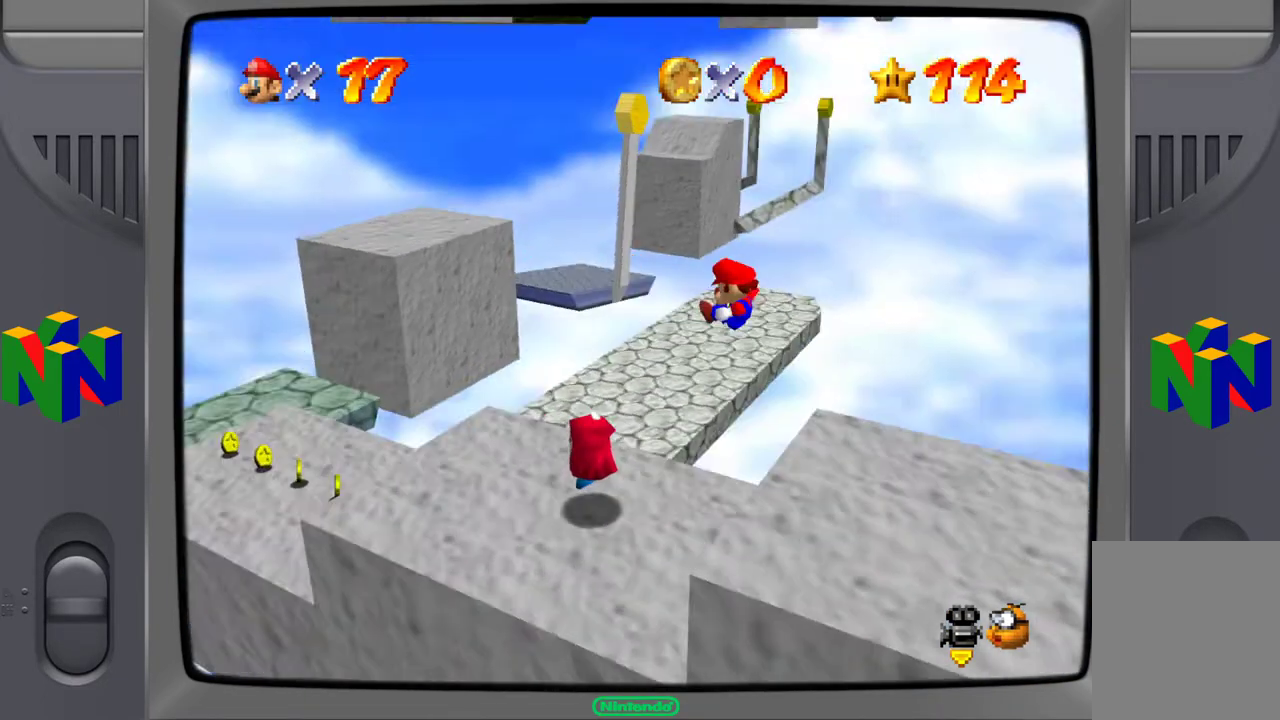
{"buttons": [], "left_stick": "left", "events": [[67, "C_LEFT", "up"], [383, "left_stick", "left"]]}
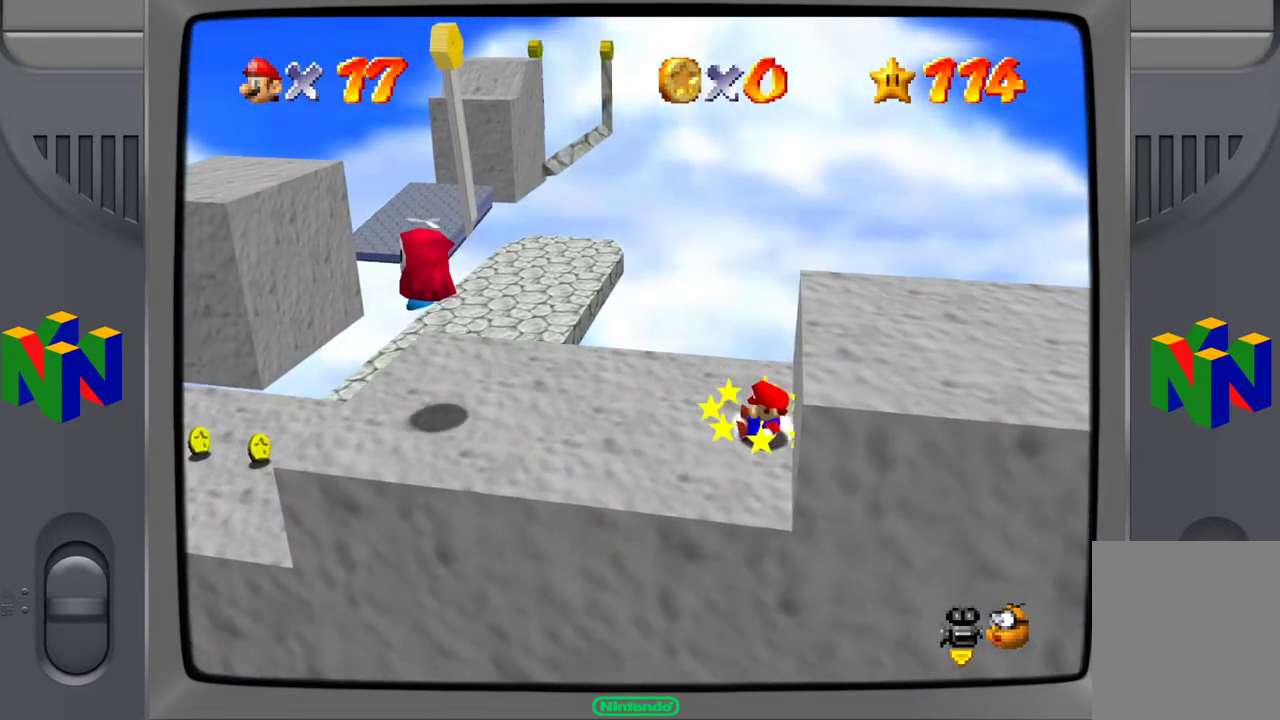
{"buttons": [], "left_stick": "left", "events": []}
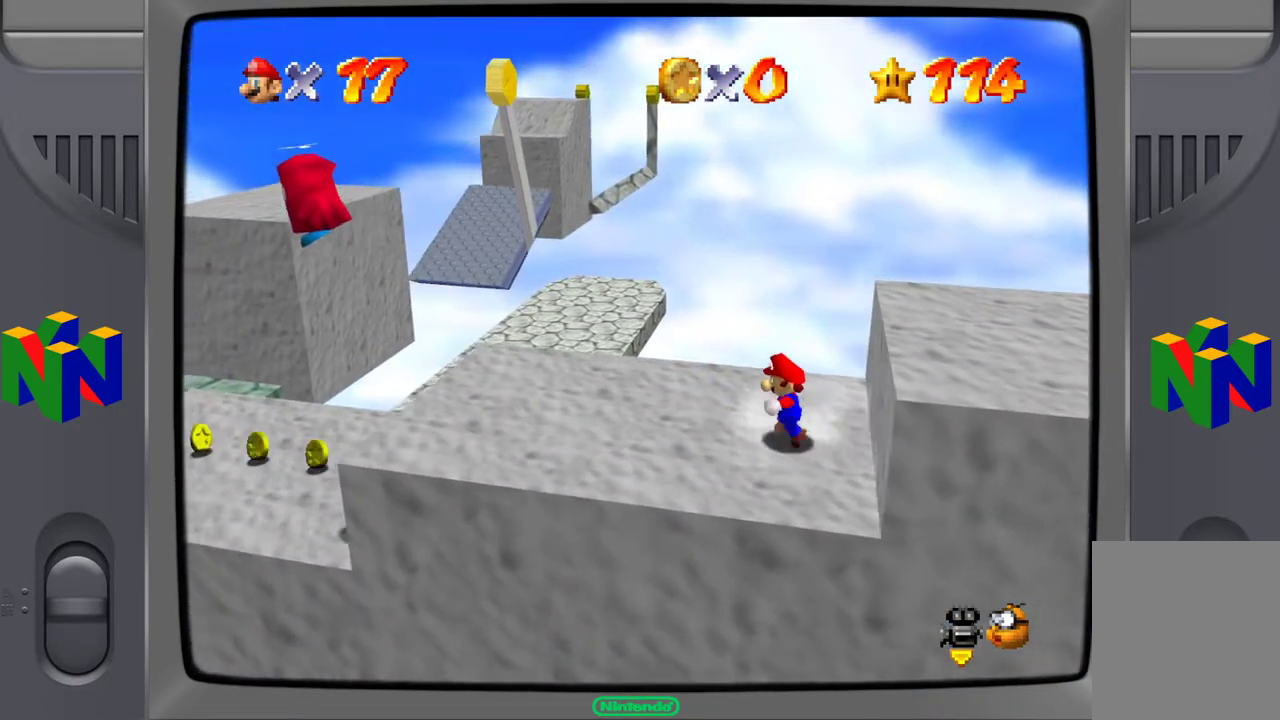
{"buttons": [], "left_stick": "left", "events": []}